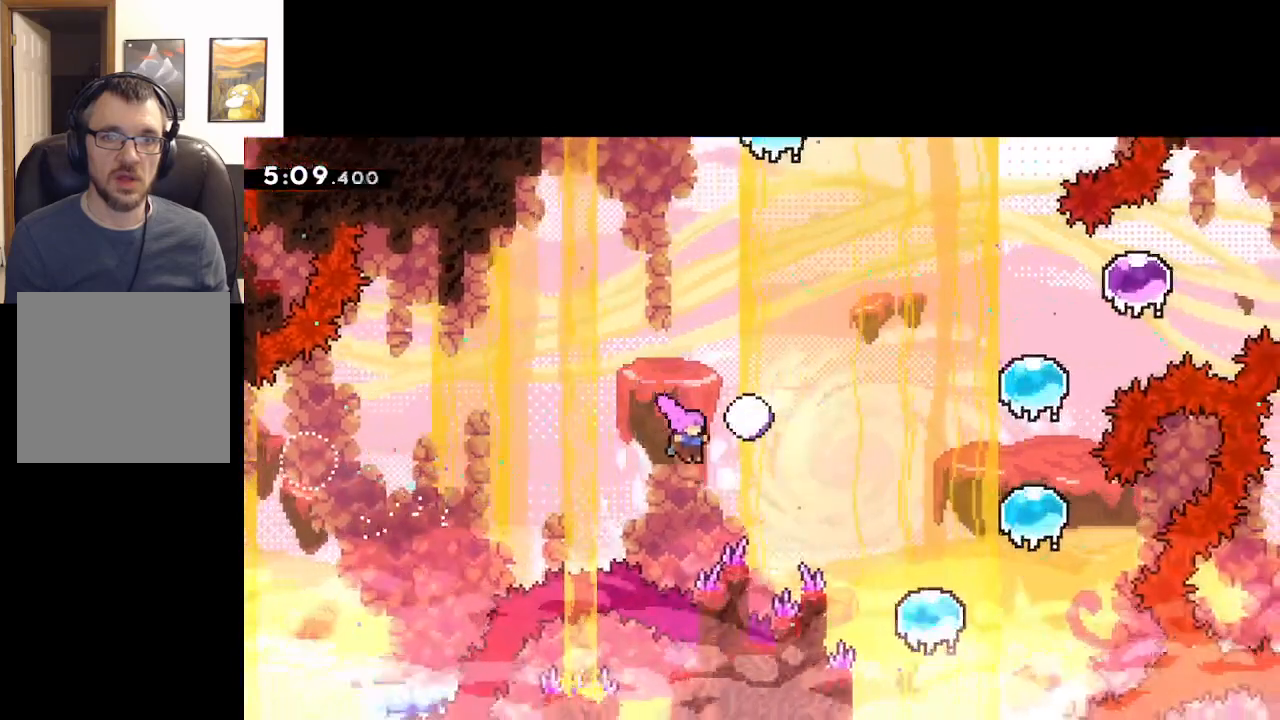
Gameplay with a controller (Xbox layout); each line is a JSON object with the inputs held at the frame after it. "events" lists button and stick changes between this image and that frame as [ms after this image, input, new state], when the widget could be followed in between. Not read: right_stick.
{"buttons": ["L2"], "left_stick": "up-right", "events": [[100, "L2", "down"], [133, "L3", "down"], [150, "left_stick", "up-right"], [250, "L3", "up"], [300, "A", "up"]]}
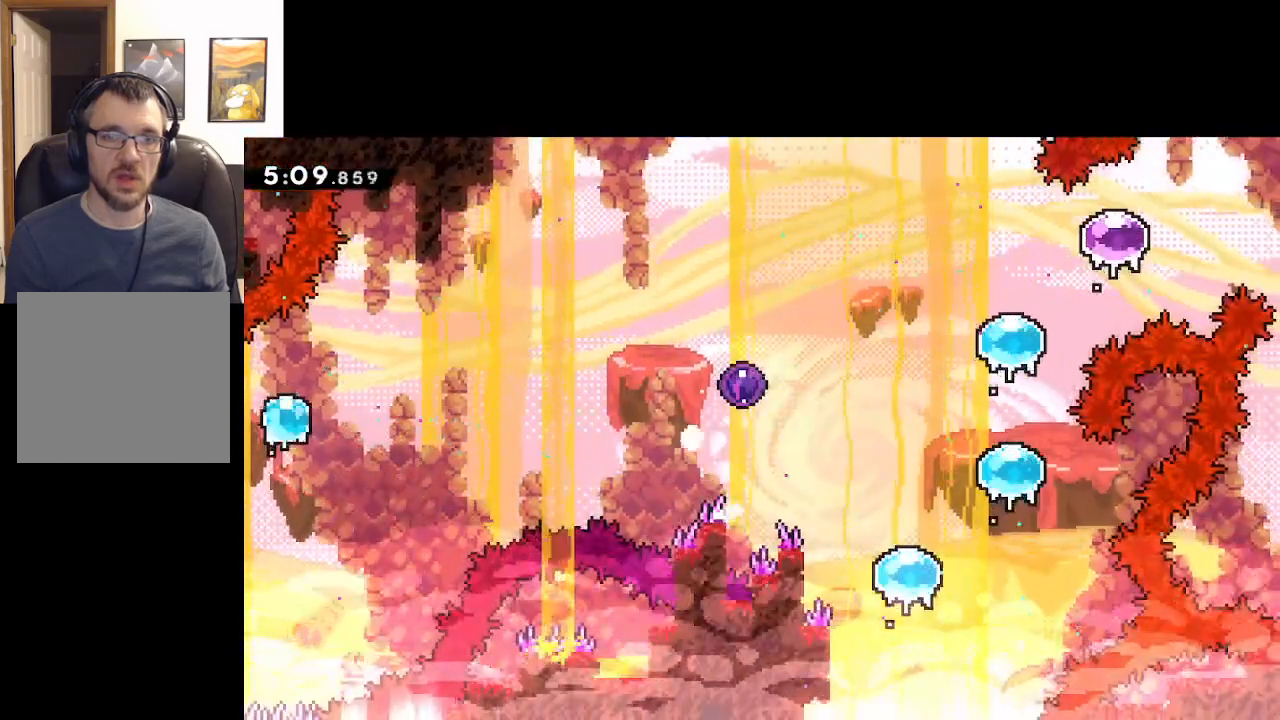
{"buttons": ["A"], "left_stick": "center", "events": [[183, "left_stick", "center"], [233, "L2", "up"], [250, "A", "down"], [400, "A", "up"], [467, "A", "down"]]}
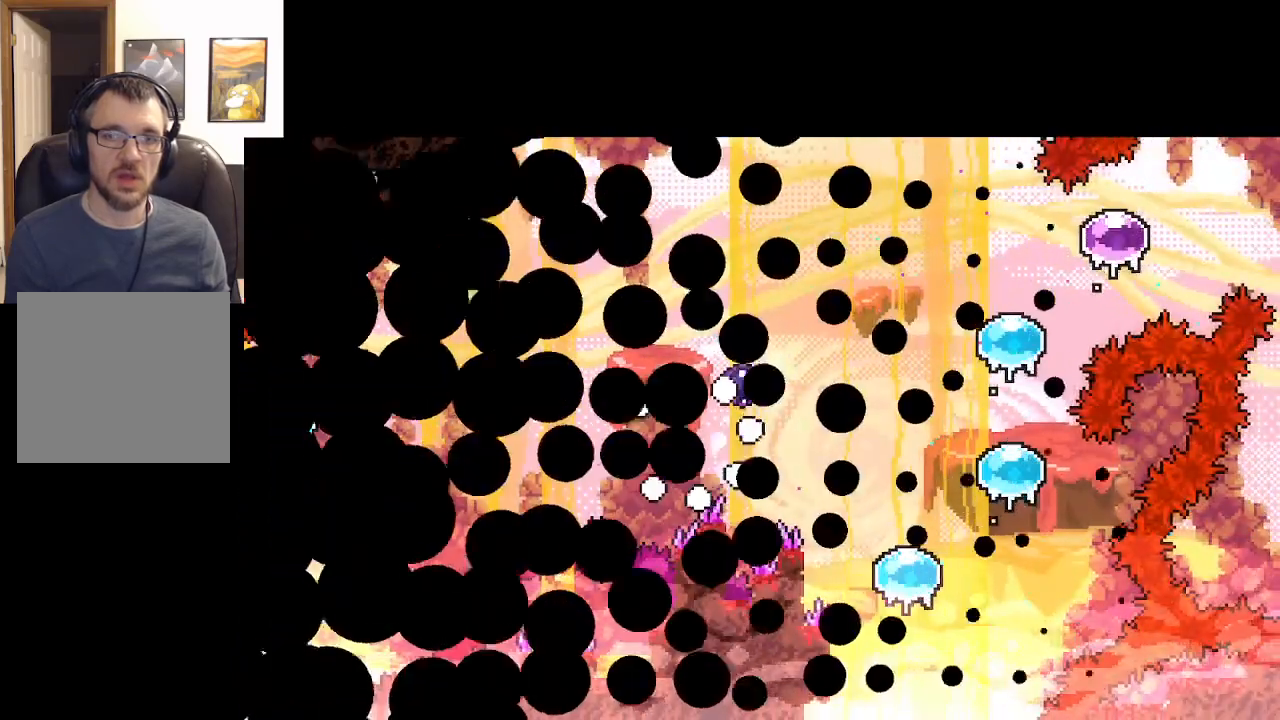
{"buttons": [], "left_stick": "center", "events": [[100, "A", "up"], [200, "A", "down"], [367, "A", "up"]]}
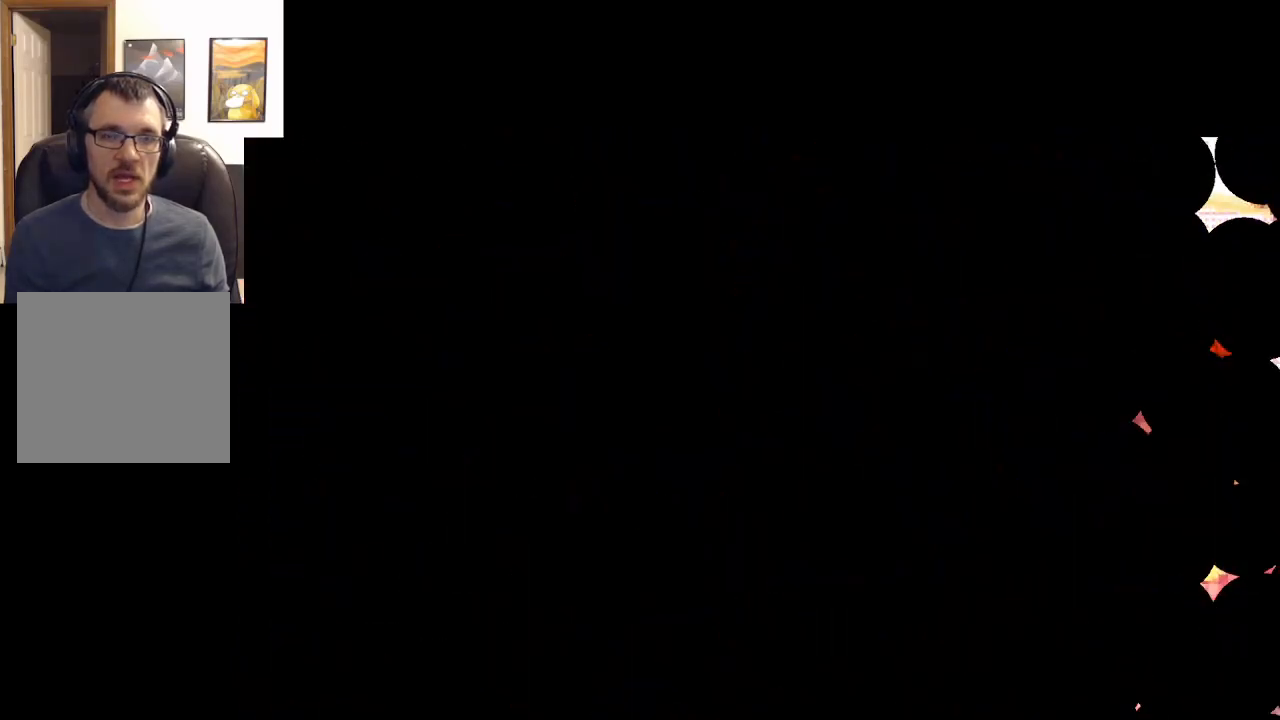
{"buttons": [], "left_stick": "center", "events": []}
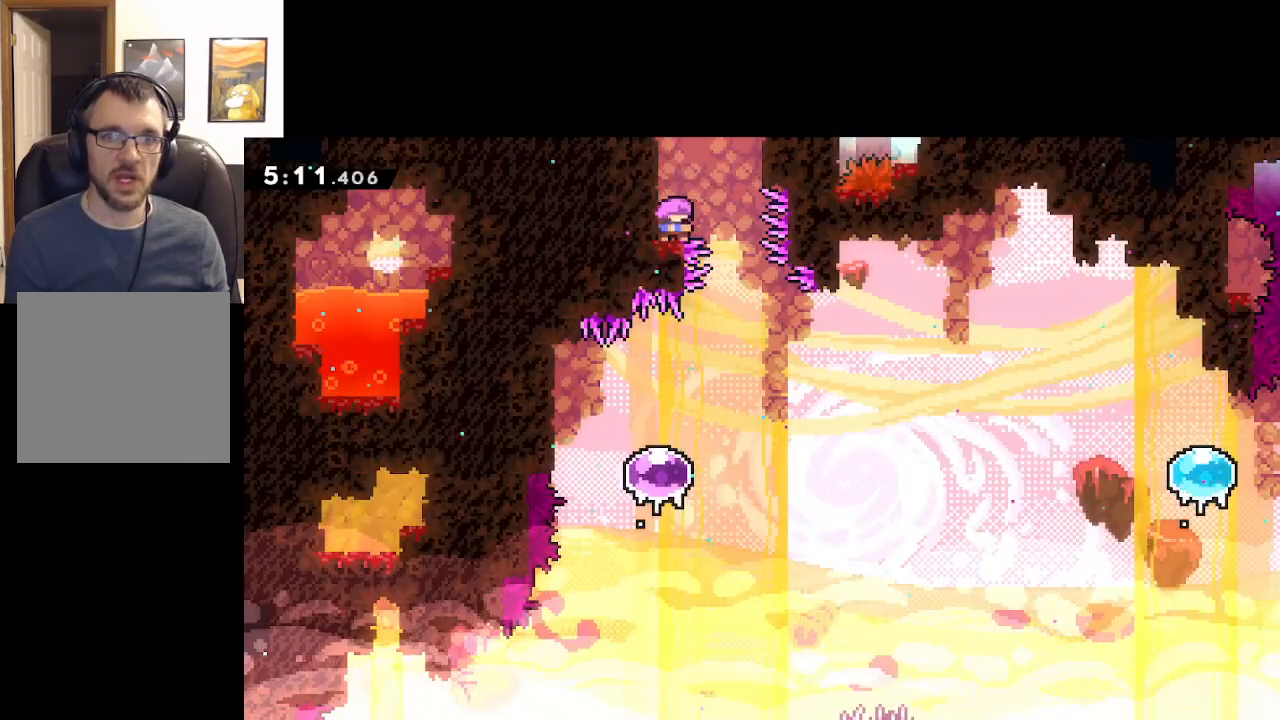
{"buttons": [], "left_stick": "center", "events": [[67, "left_stick", "right"], [83, "A", "down"], [183, "A", "up"], [233, "left_stick", "center"]]}
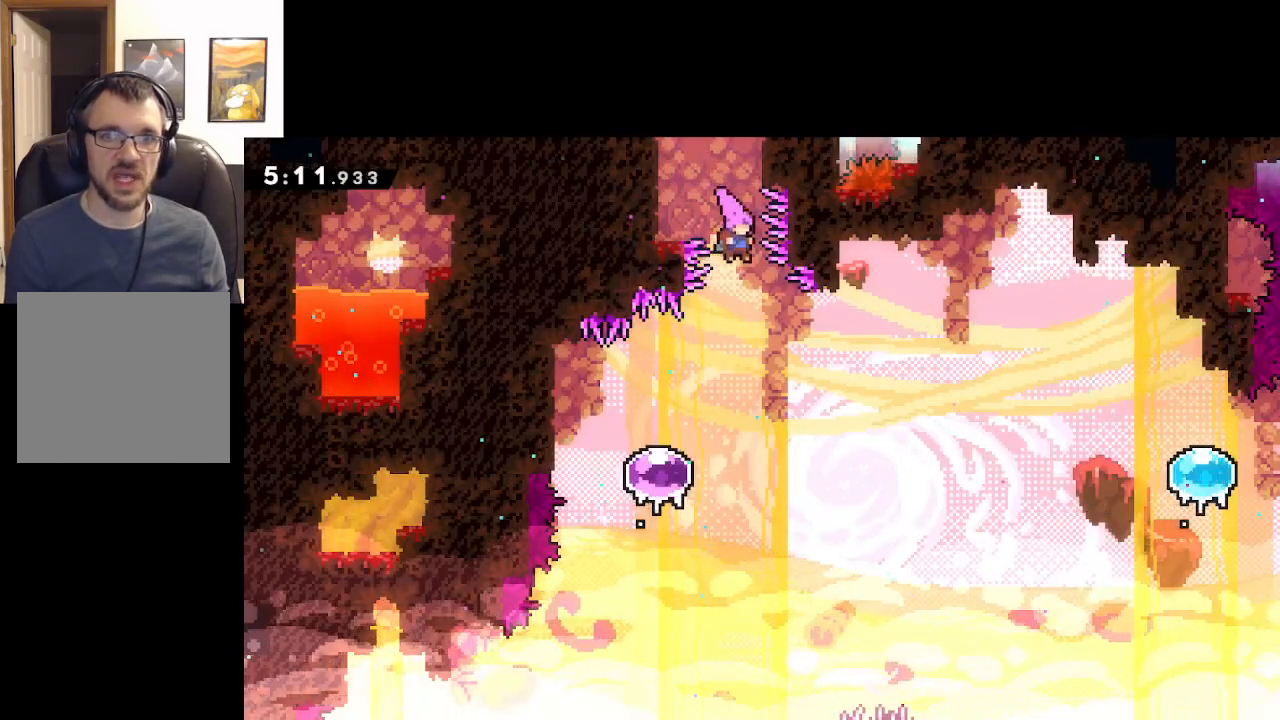
{"buttons": [], "left_stick": "right", "events": [[150, "left_stick", "left"], [417, "left_stick", "right"]]}
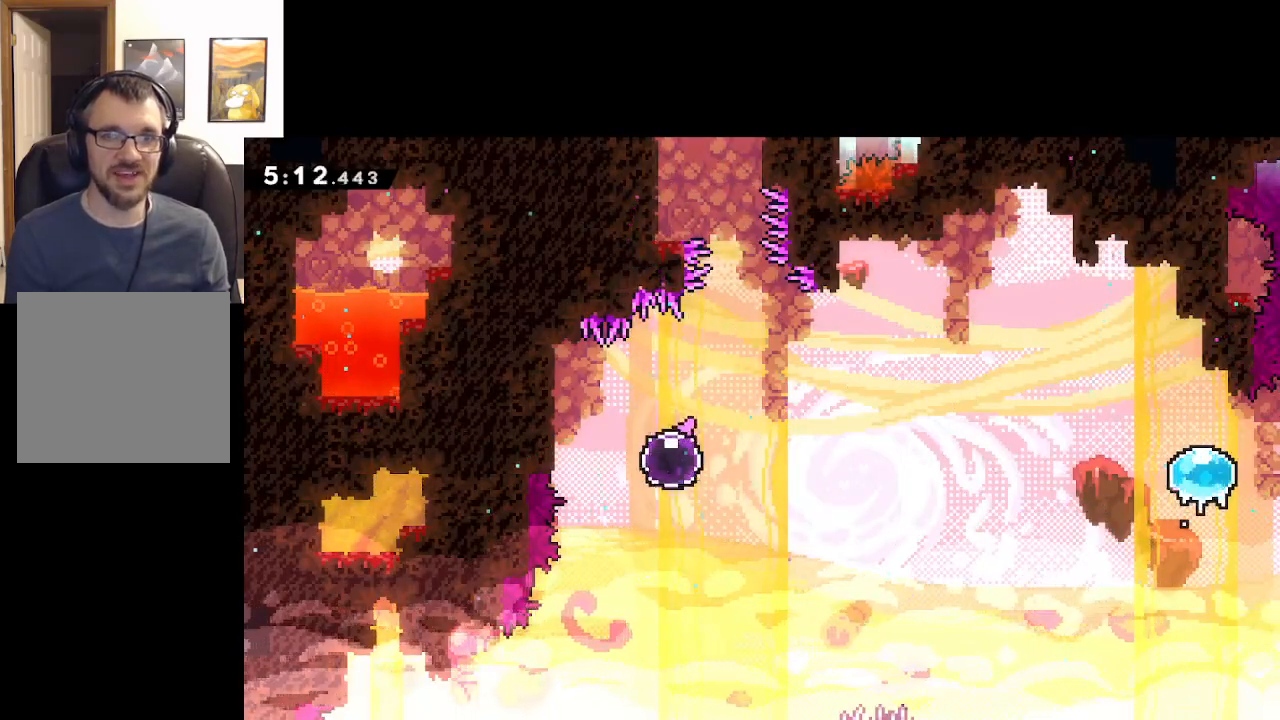
{"buttons": [], "left_stick": "right", "events": []}
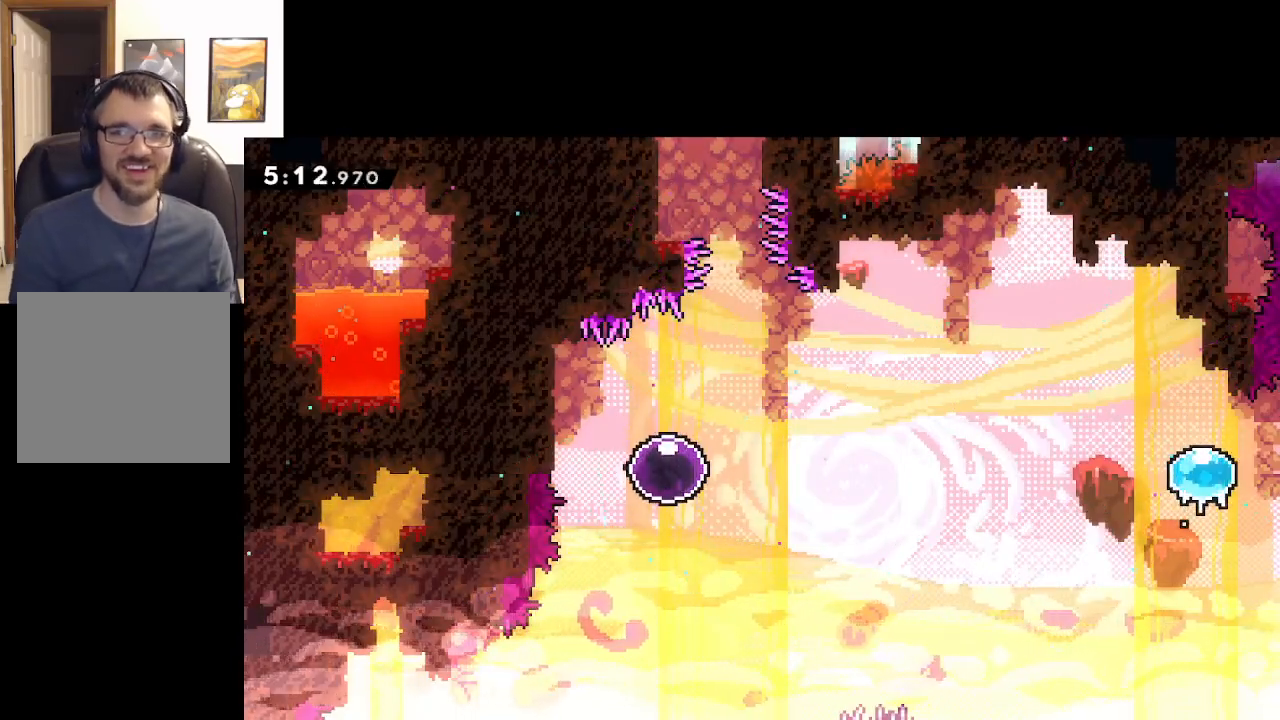
{"buttons": [], "left_stick": "right", "events": []}
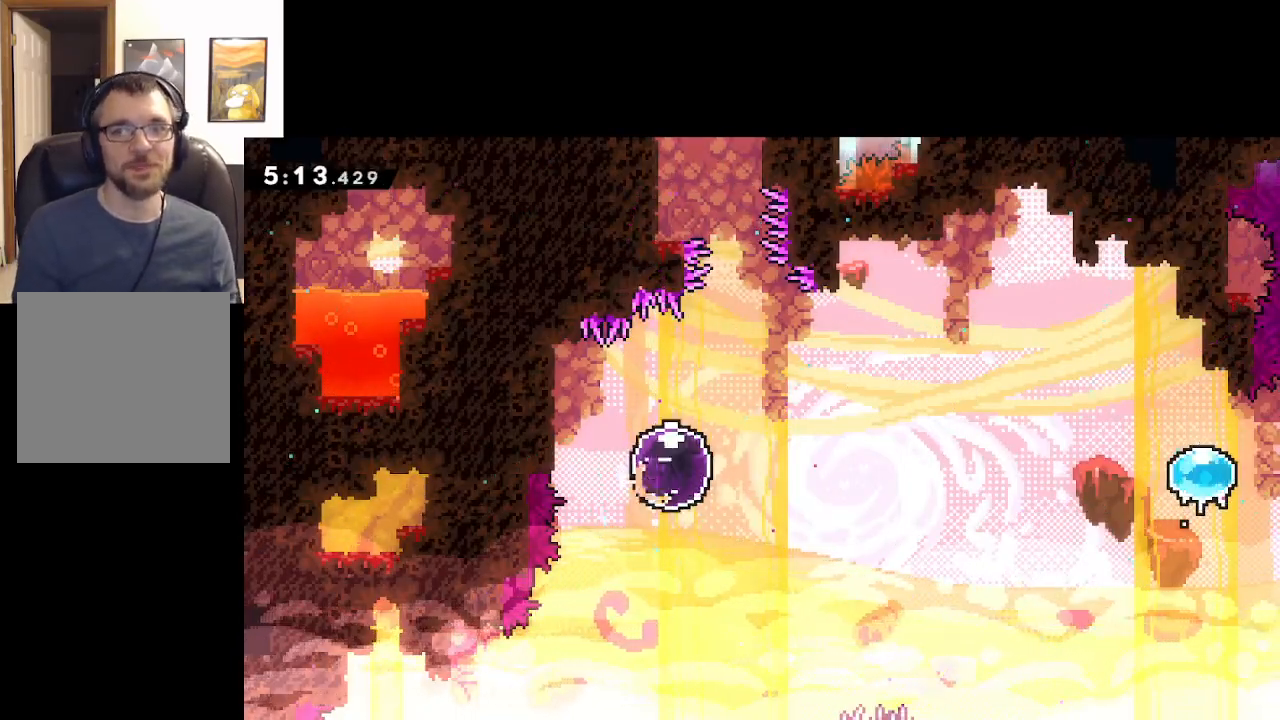
{"buttons": [], "left_stick": "right", "events": []}
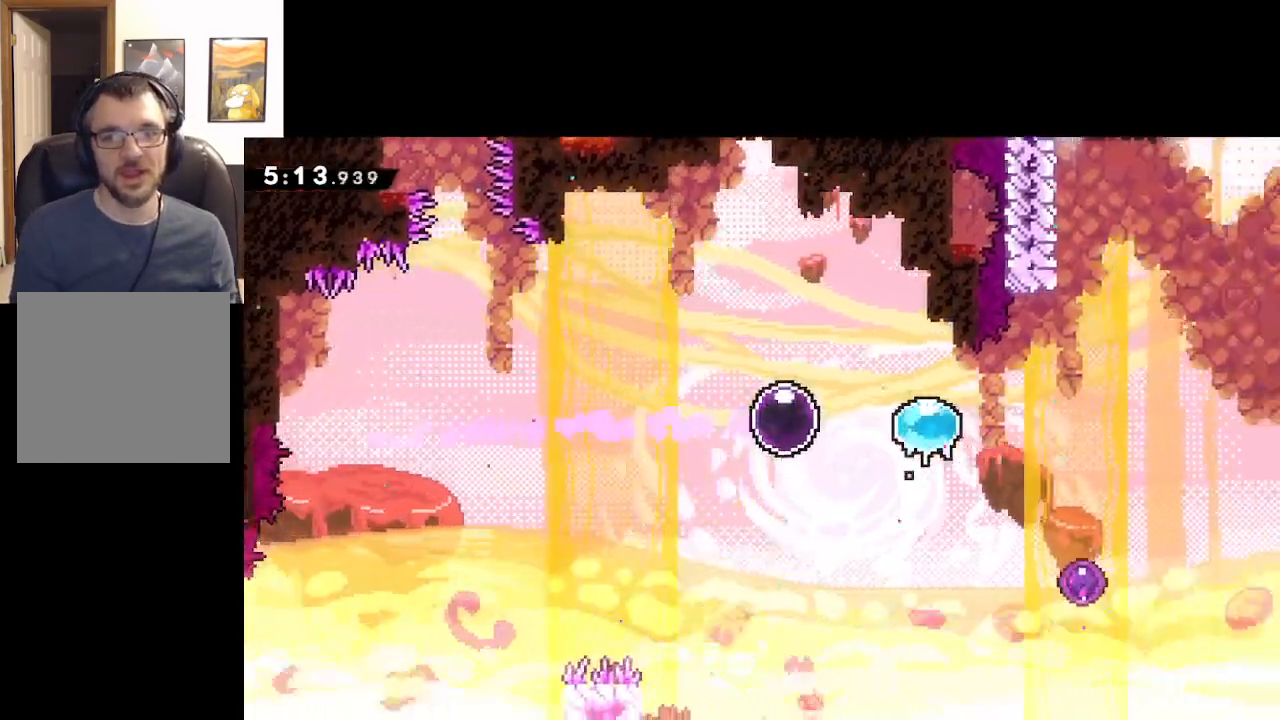
{"buttons": ["L3"], "left_stick": "down-right", "events": [[83, "left_stick", "down-right"], [183, "L3", "down"]]}
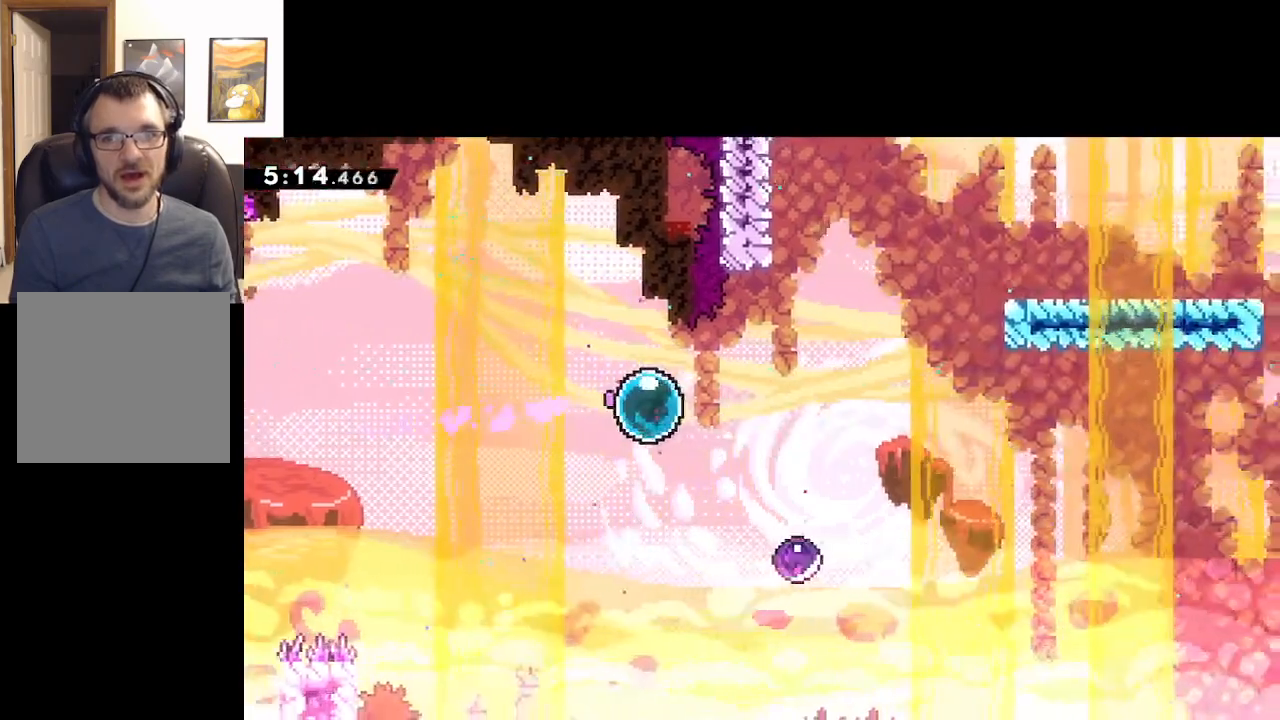
{"buttons": ["L3"], "left_stick": "down-right", "events": []}
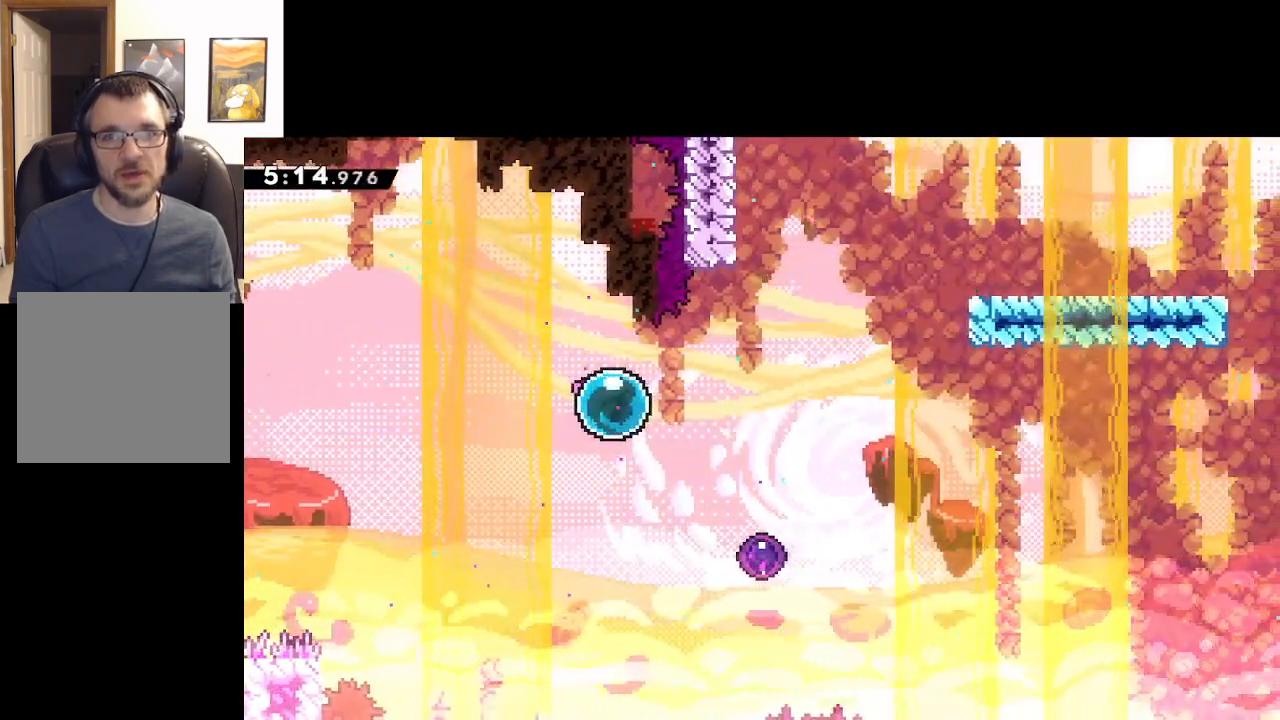
{"buttons": [], "left_stick": "down-right", "events": [[367, "L3", "up"]]}
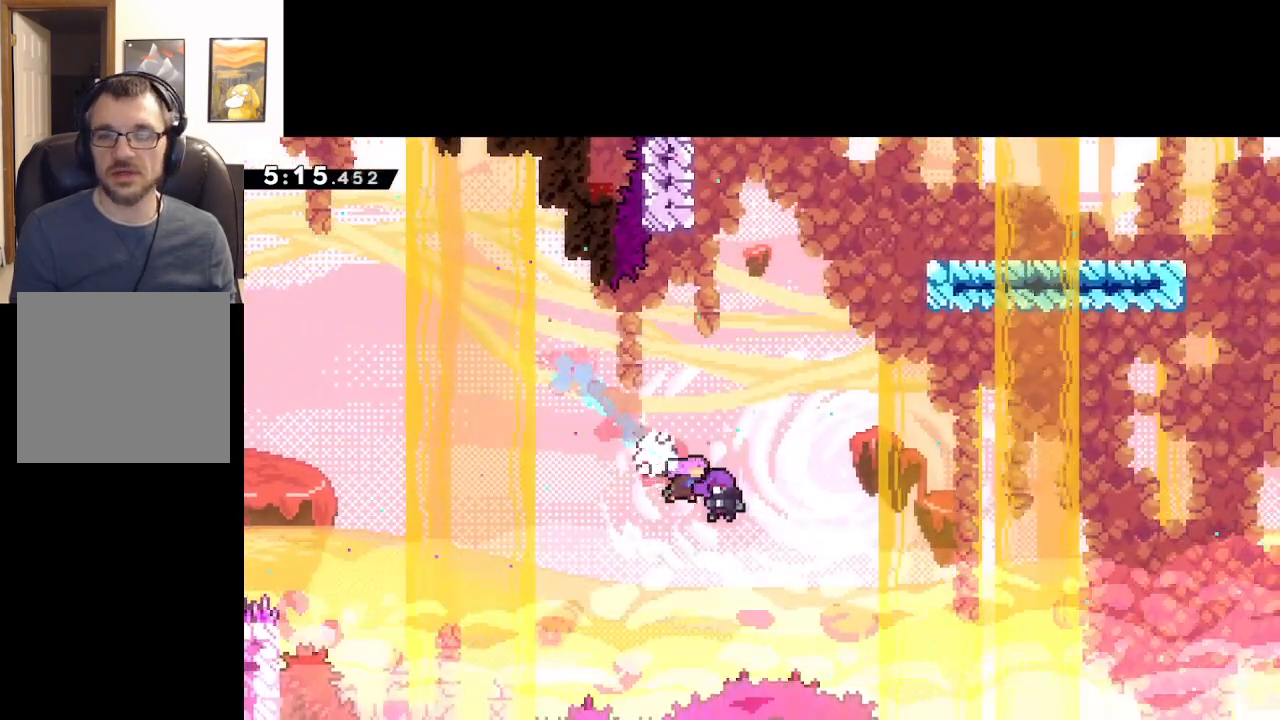
{"buttons": [], "left_stick": "up", "events": [[33, "left_stick", "up-right"], [83, "left_stick", "up"]]}
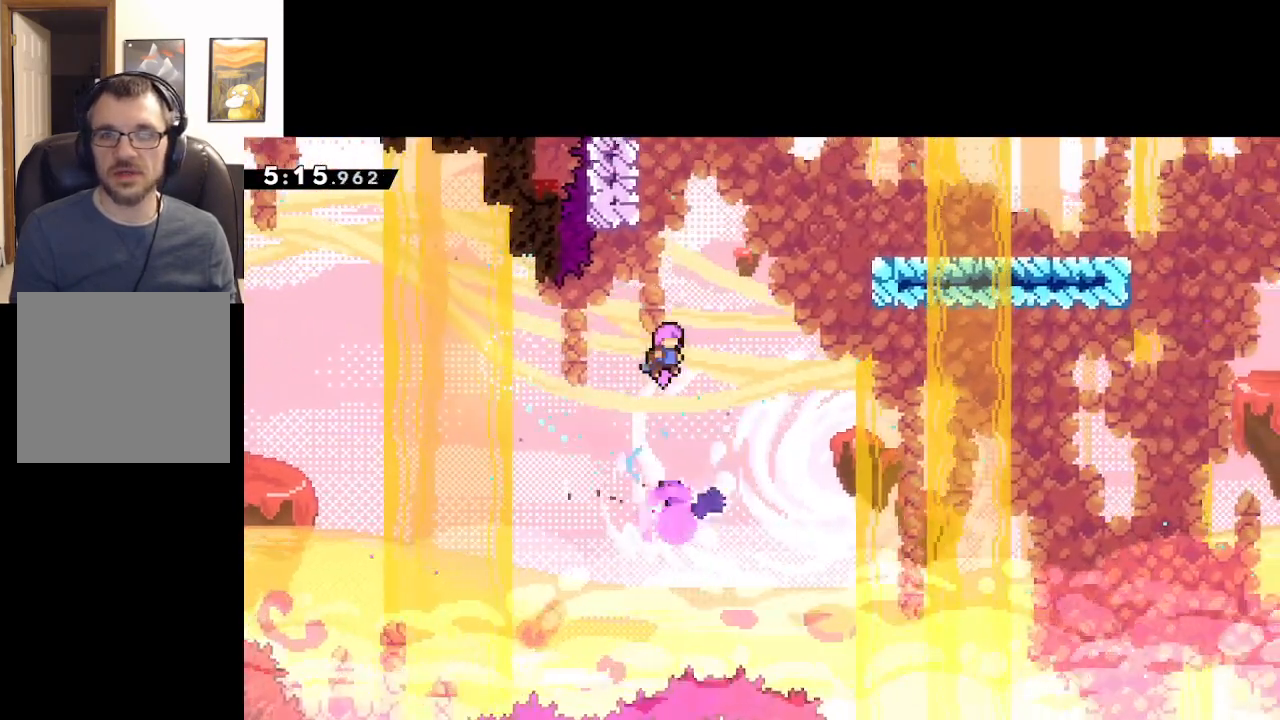
{"buttons": ["L2"], "left_stick": "up", "events": [[250, "L2", "down"]]}
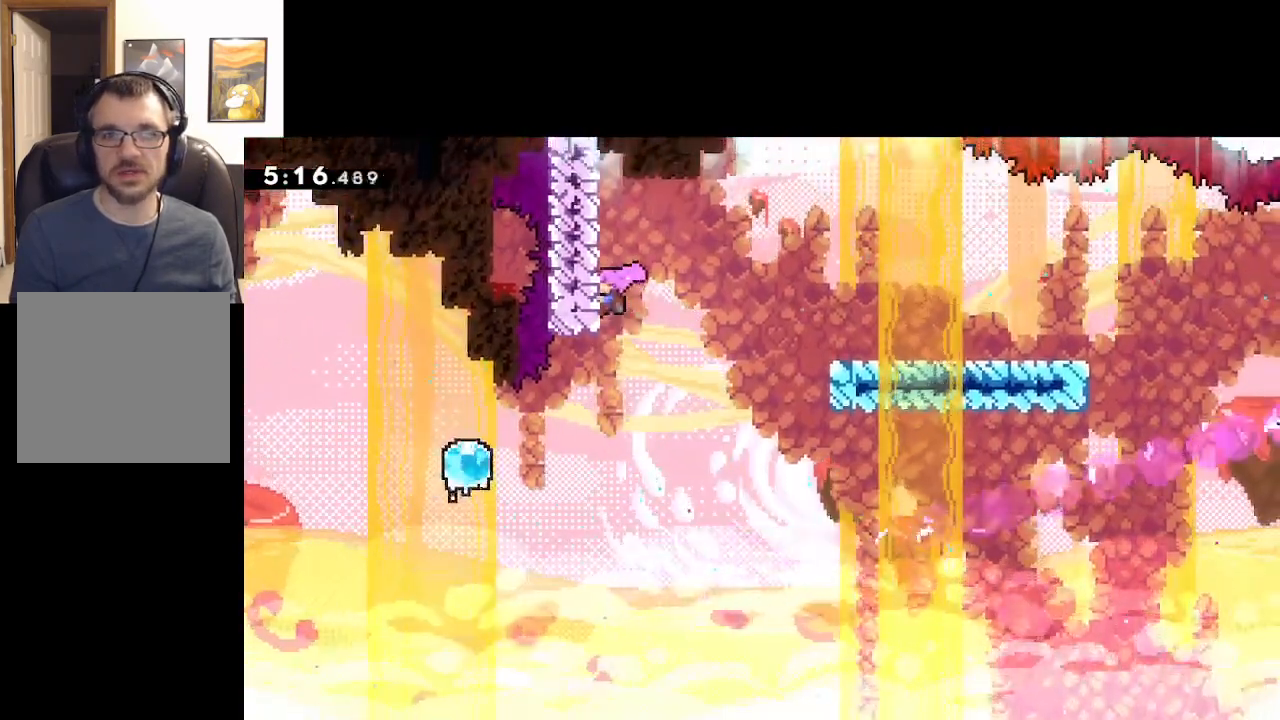
{"buttons": ["A", "L2"], "left_stick": "right", "events": [[100, "left_stick", "center"], [267, "left_stick", "right"], [317, "A", "down"]]}
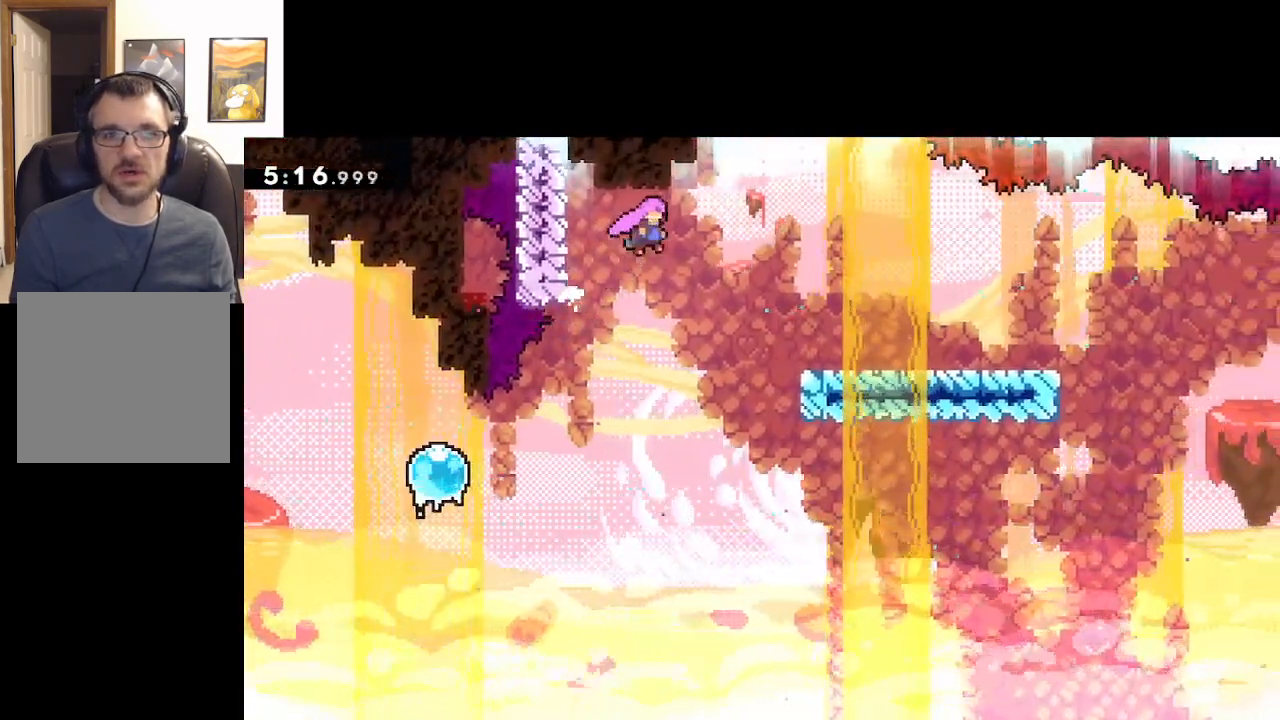
{"buttons": ["L2"], "left_stick": "right", "events": [[467, "A", "up"]]}
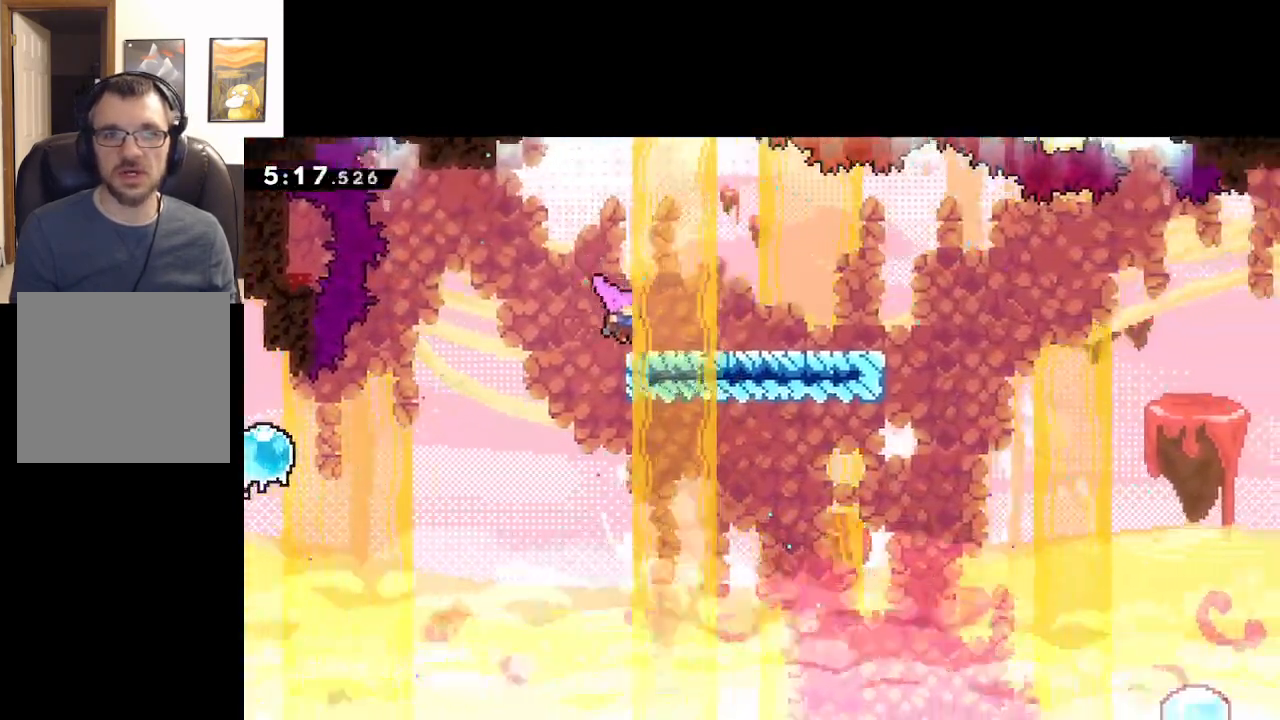
{"buttons": [], "left_stick": "right", "events": [[67, "L2", "up"]]}
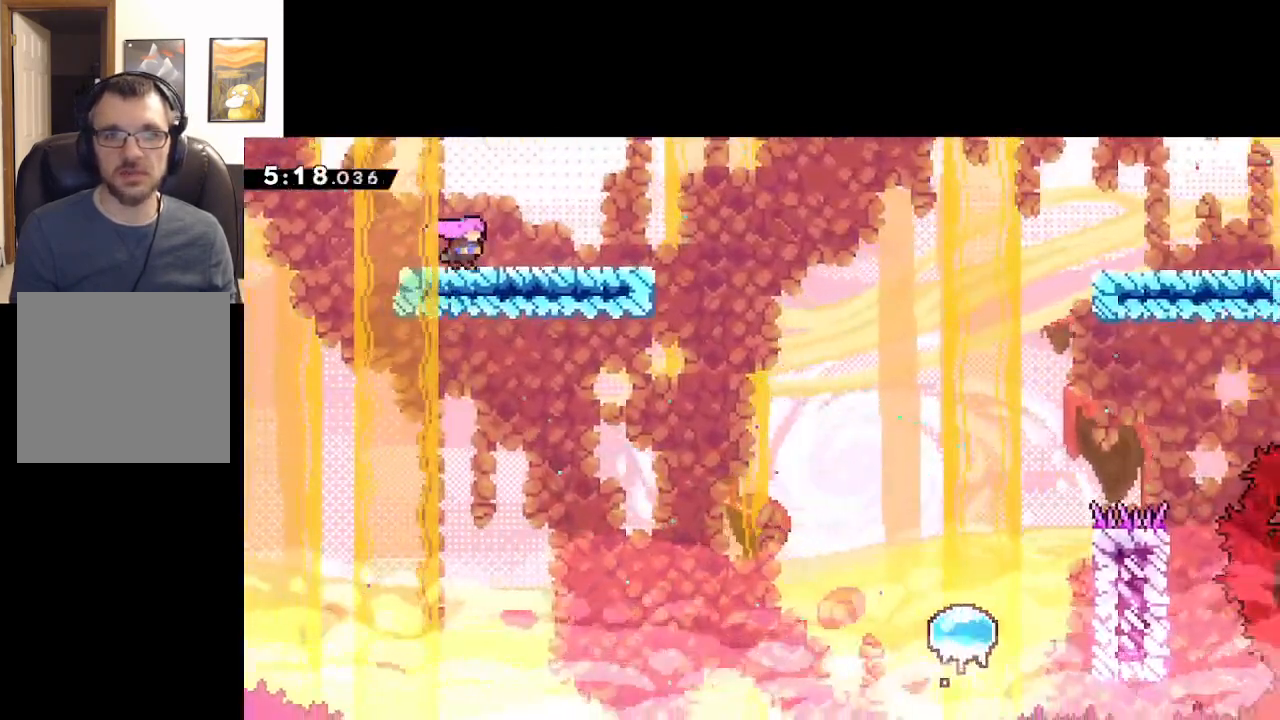
{"buttons": [], "left_stick": "right", "events": [[167, "left_stick", "center"], [350, "left_stick", "right"]]}
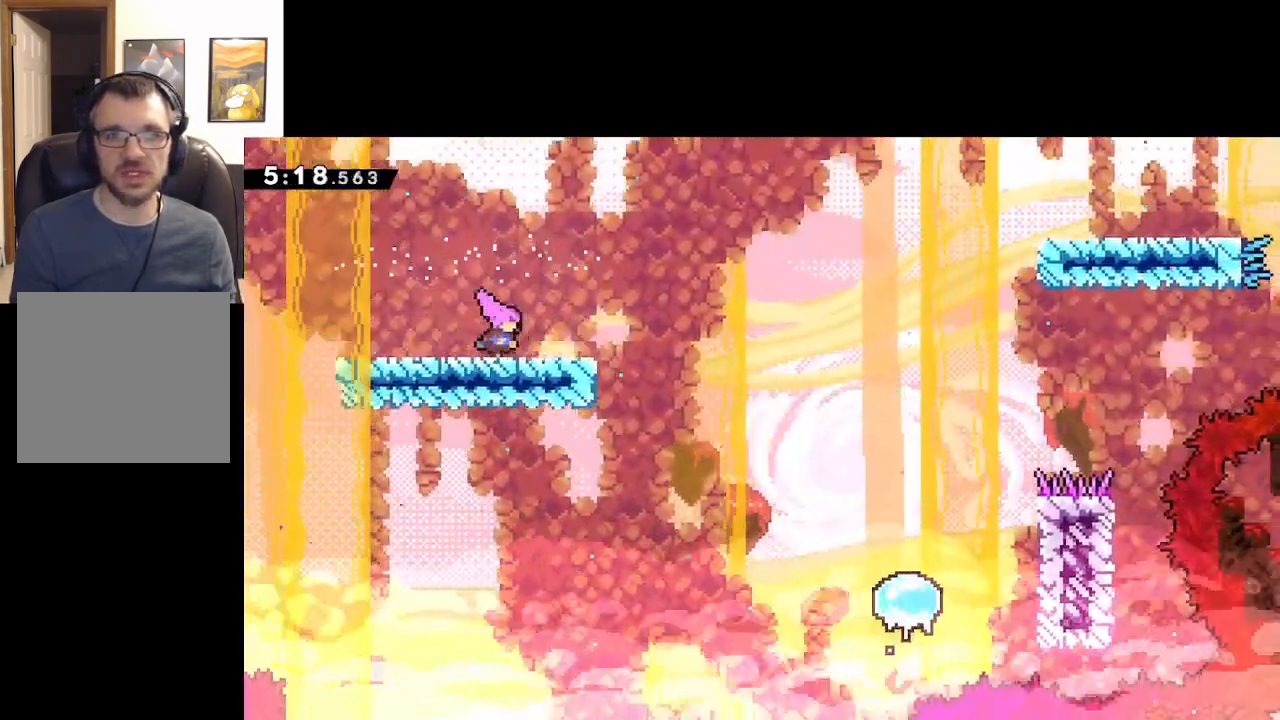
{"buttons": ["A"], "left_stick": "right", "events": [[267, "A", "down"]]}
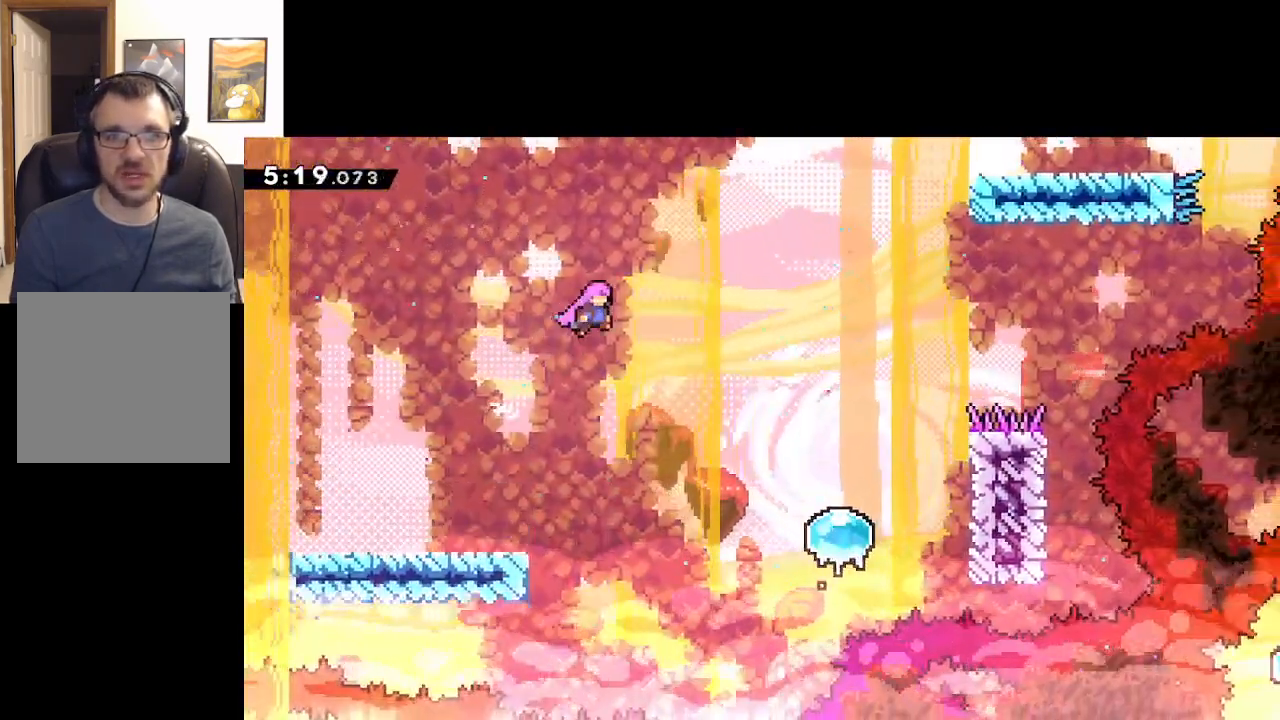
{"buttons": ["A"], "left_stick": "right", "events": []}
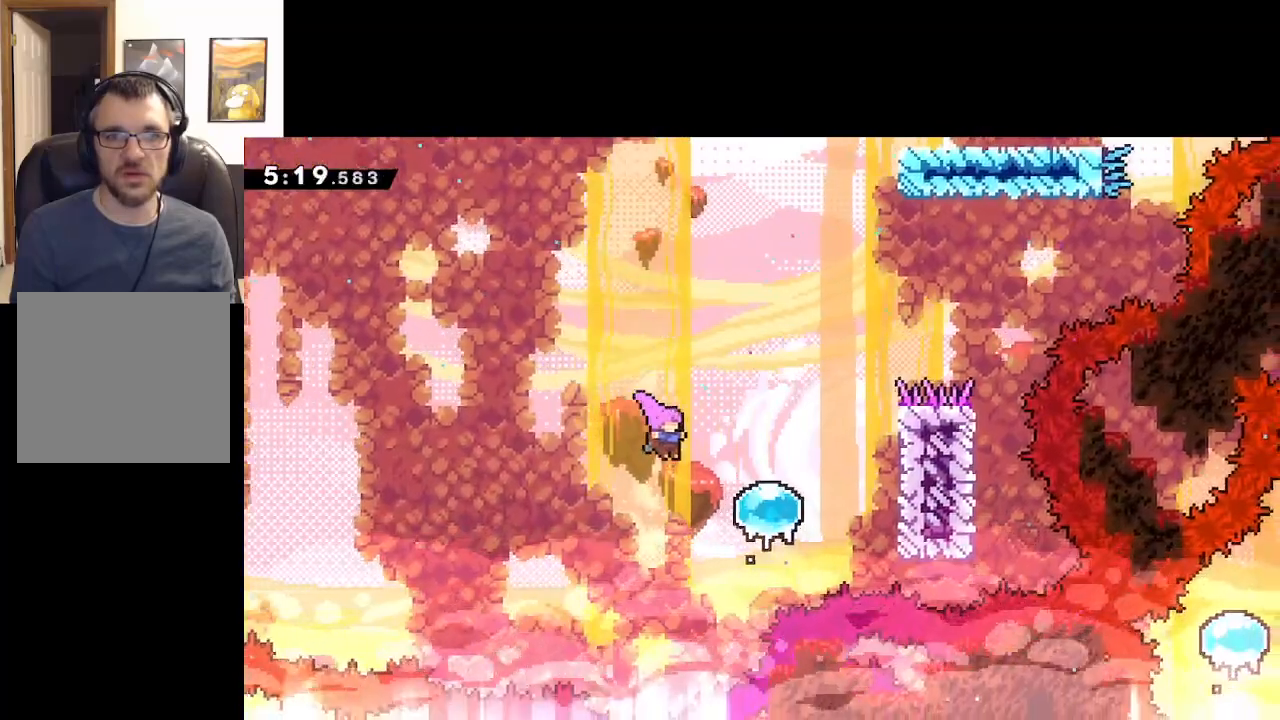
{"buttons": [], "left_stick": "up", "events": [[150, "left_stick", "up-right"], [383, "left_stick", "up"], [450, "A", "up"]]}
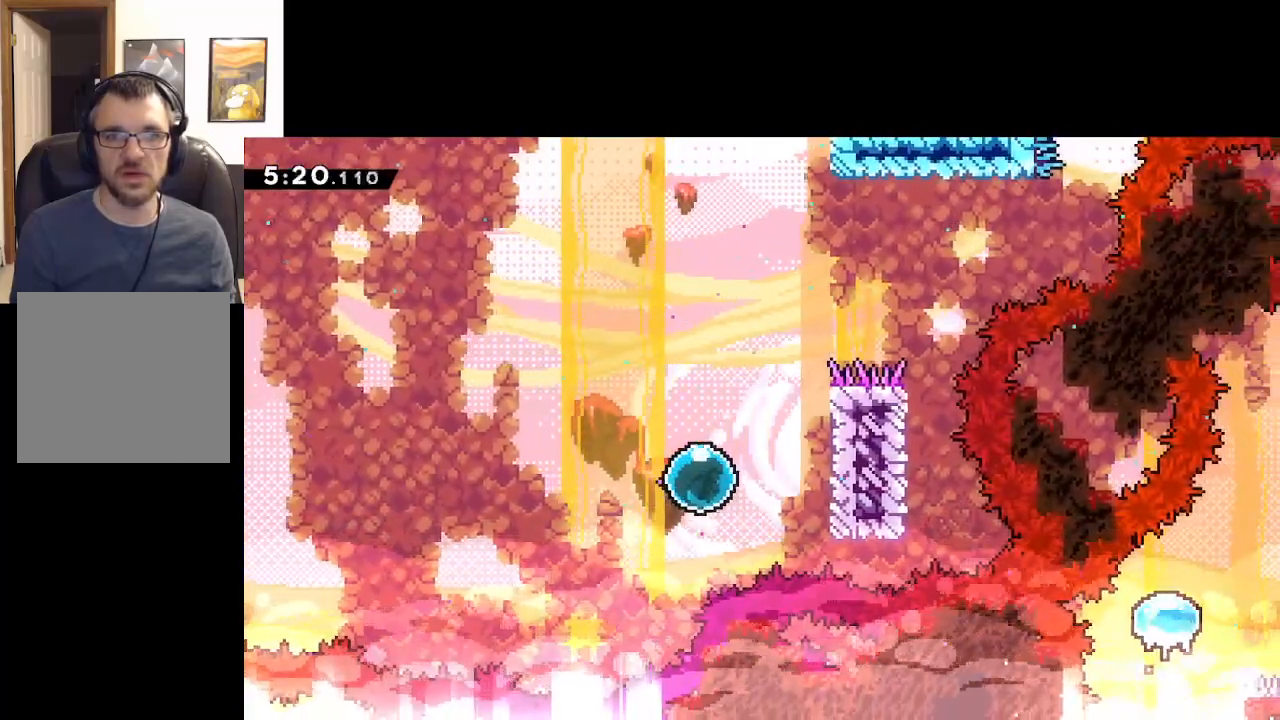
{"buttons": ["L2"], "left_stick": "right", "events": [[200, "left_stick", "right"], [400, "L2", "down"]]}
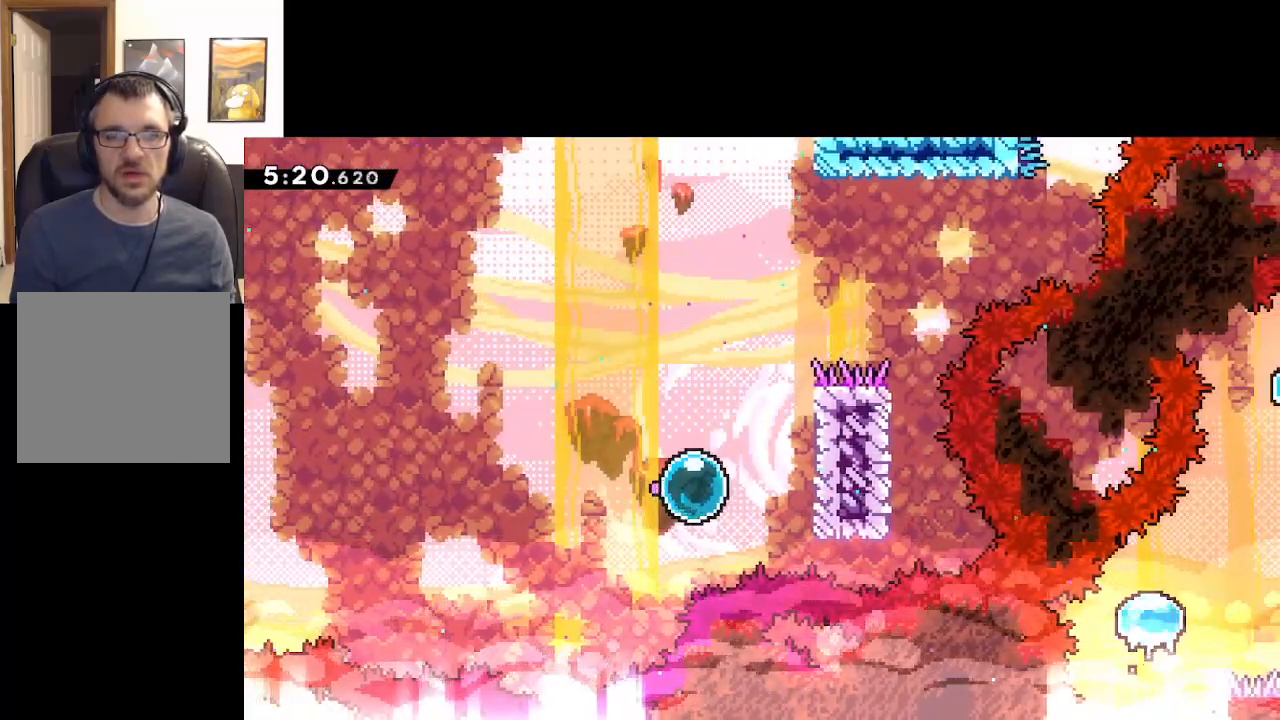
{"buttons": ["L2"], "left_stick": "right", "events": []}
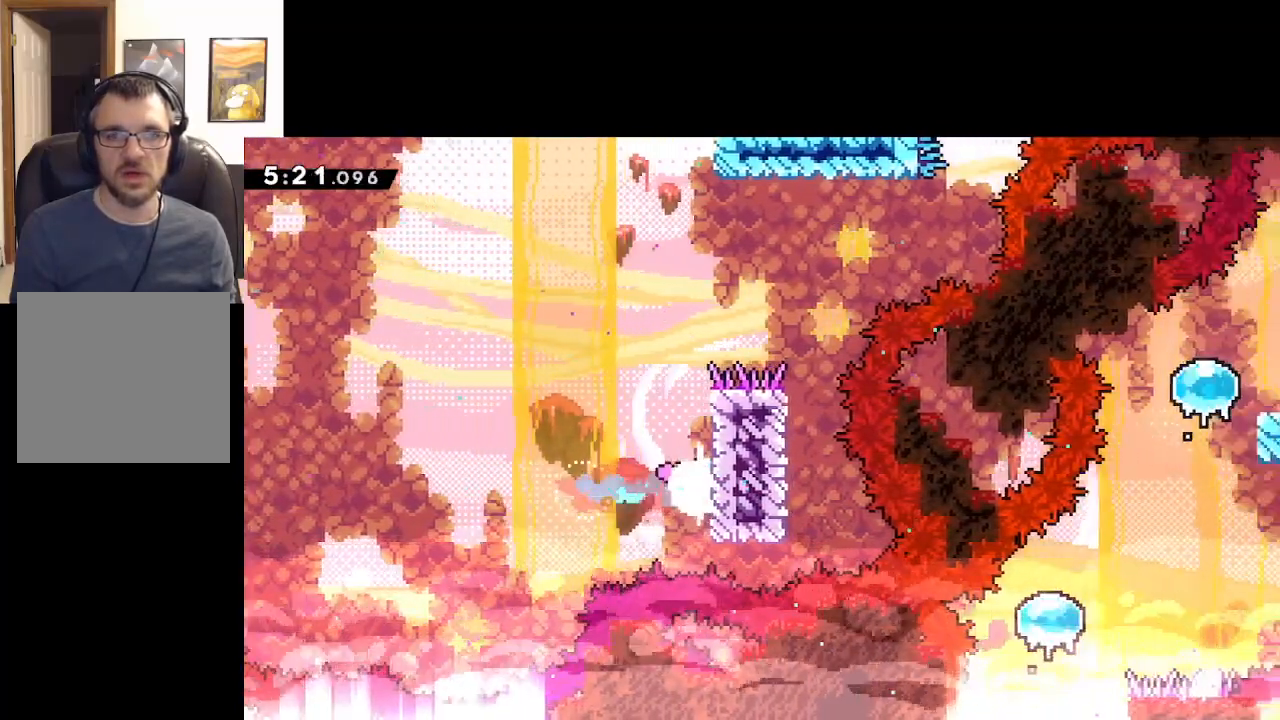
{"buttons": ["L2"], "left_stick": "center", "events": [[217, "left_stick", "center"]]}
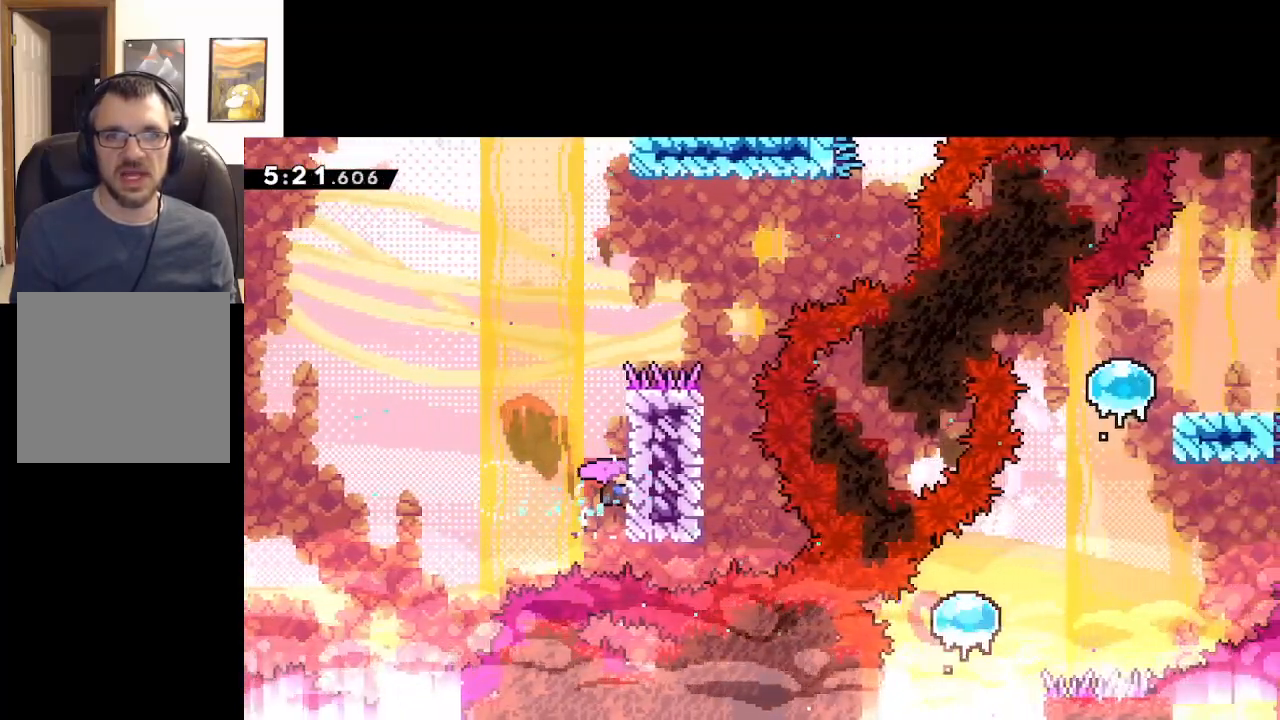
{"buttons": ["L2"], "left_stick": "up", "events": [[483, "left_stick", "up"]]}
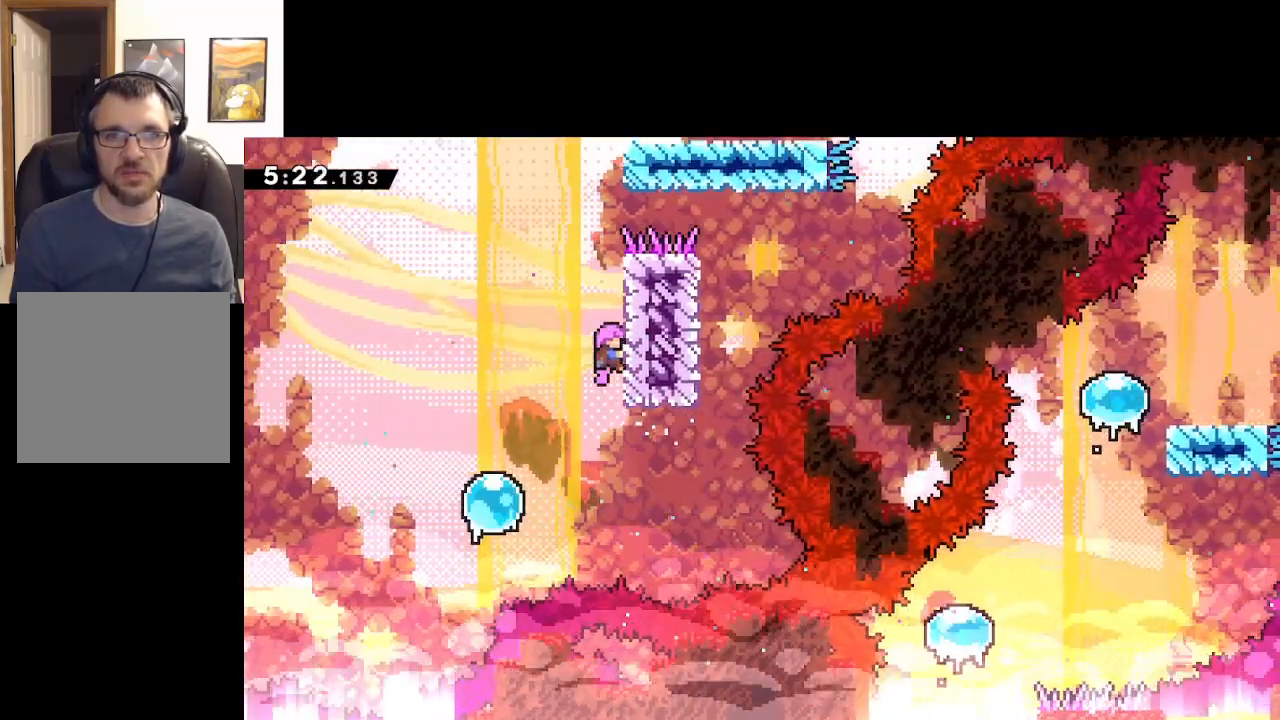
{"buttons": ["A", "L2"], "left_stick": "right", "events": [[150, "A", "down"], [300, "left_stick", "center"], [417, "left_stick", "right"]]}
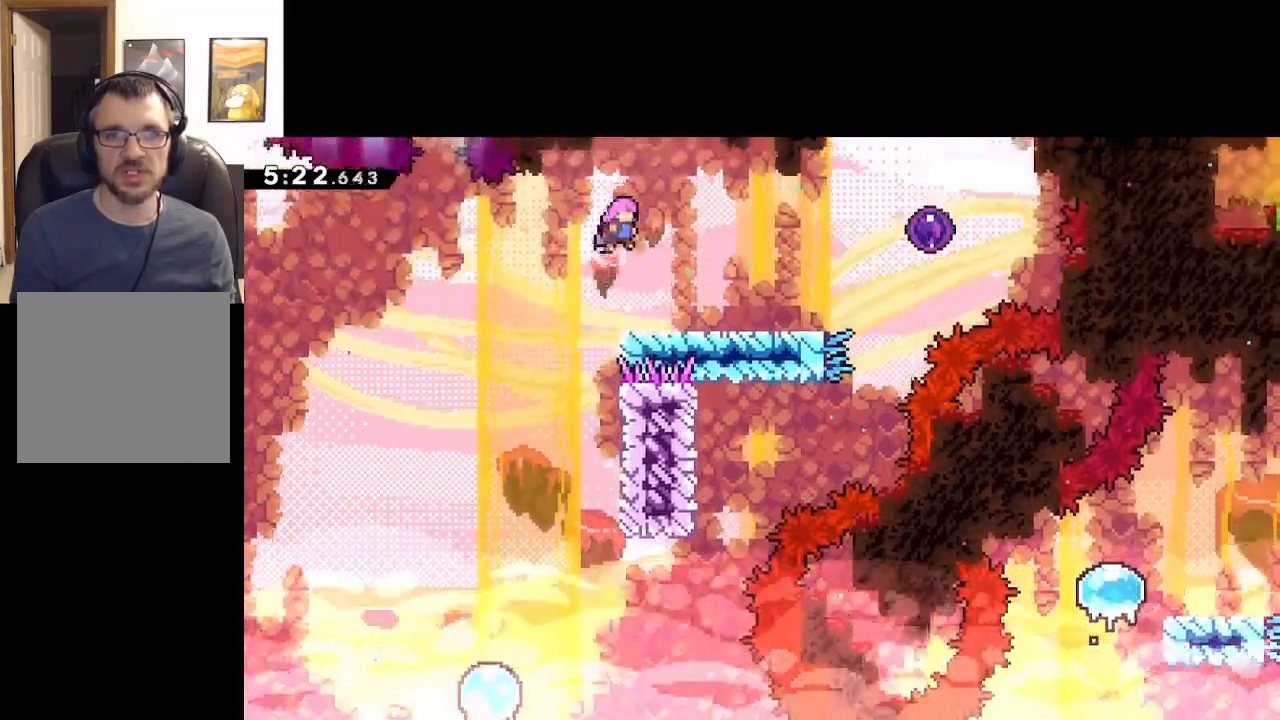
{"buttons": [], "left_stick": "center", "events": [[17, "L2", "up"], [167, "A", "up"], [467, "left_stick", "center"]]}
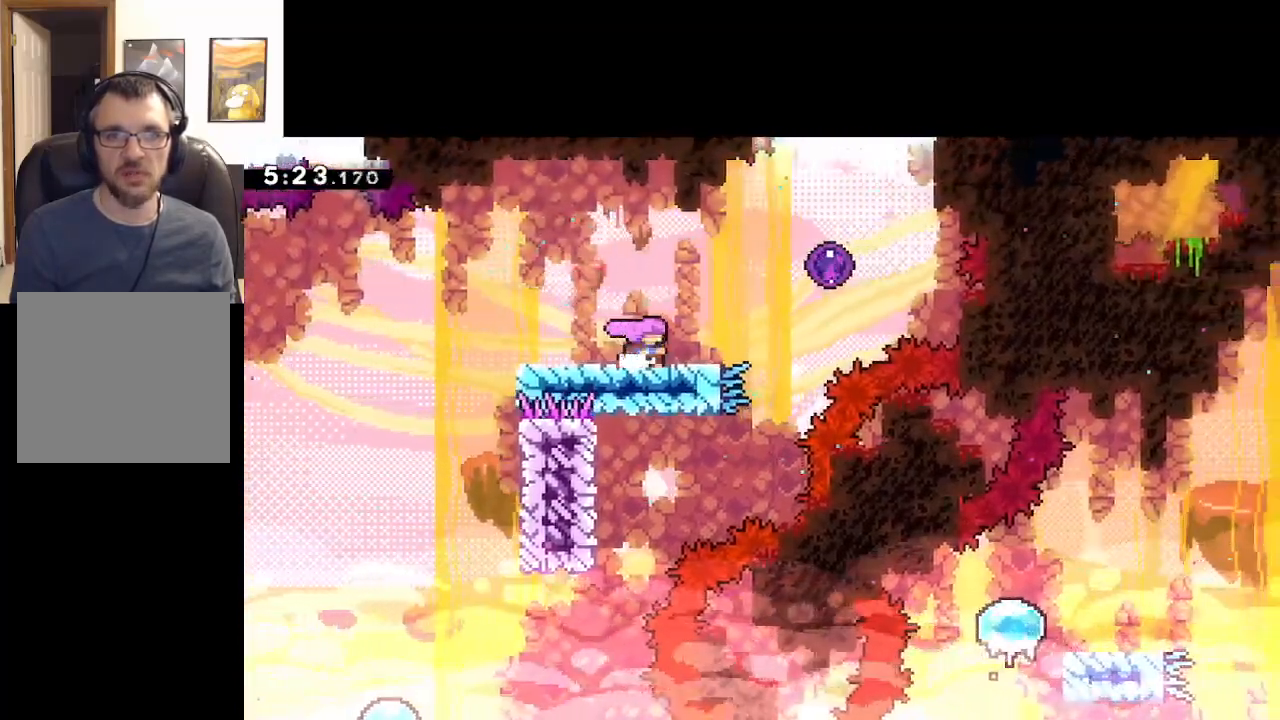
{"buttons": [], "left_stick": "center", "events": []}
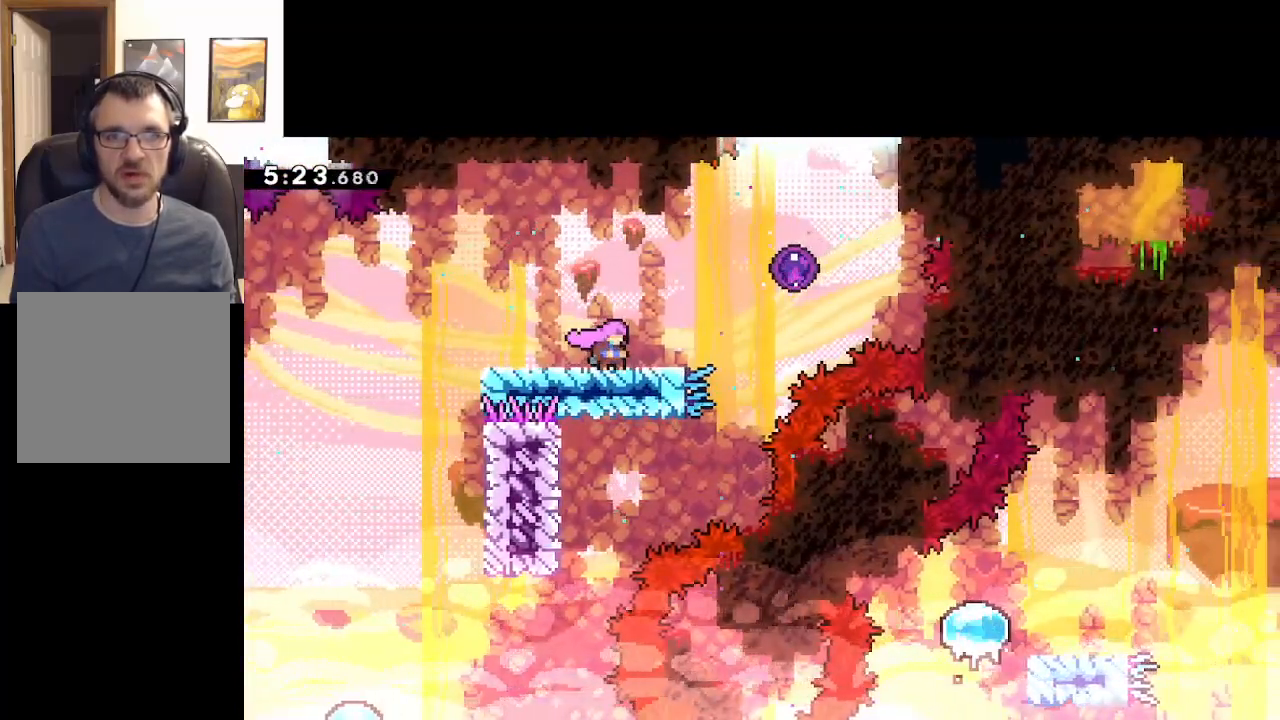
{"buttons": [], "left_stick": "center", "events": []}
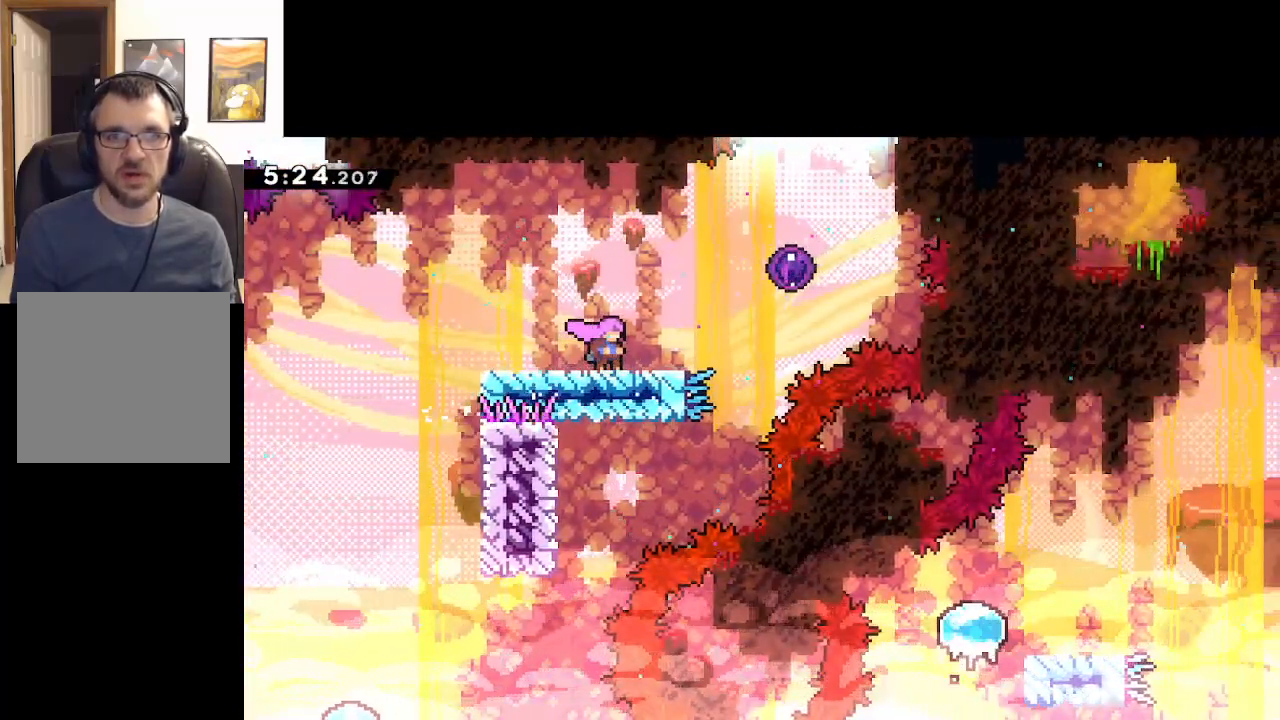
{"buttons": [], "left_stick": "center", "events": []}